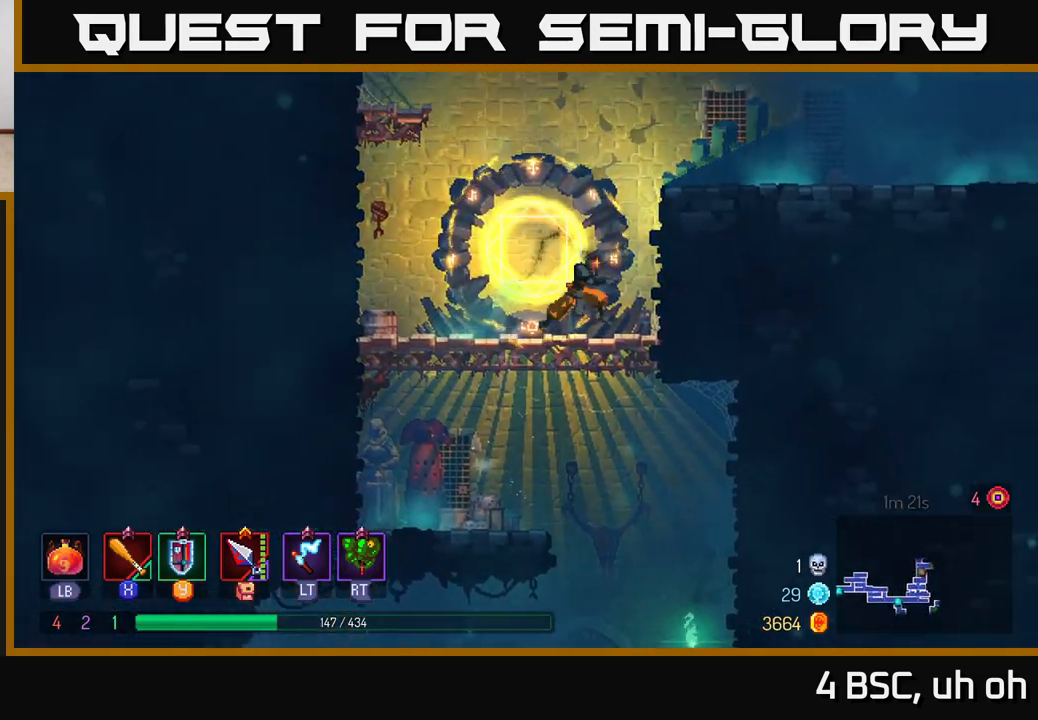
Gameplay with a controller (Xbox layout); each line is a JSON object with the inputs held at the frame after it. "events" lists button and stick changes between this image and that frame as [ms after this image, input, new state], when the widget could be followed in between.
{"buttons": [], "left_stick": "right", "right_stick": "center", "events": [[117, "A", "down"], [283, "A", "up"]]}
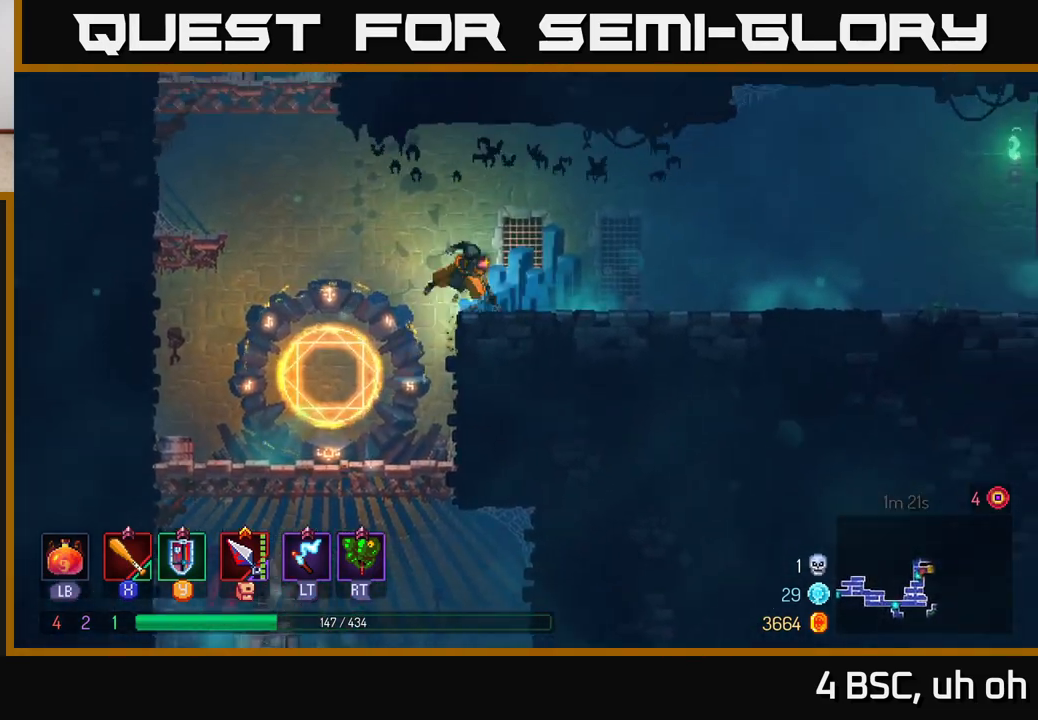
{"buttons": ["A"], "left_stick": "right", "right_stick": "center", "events": [[17, "B", "down"], [150, "B", "up"], [367, "A", "down"]]}
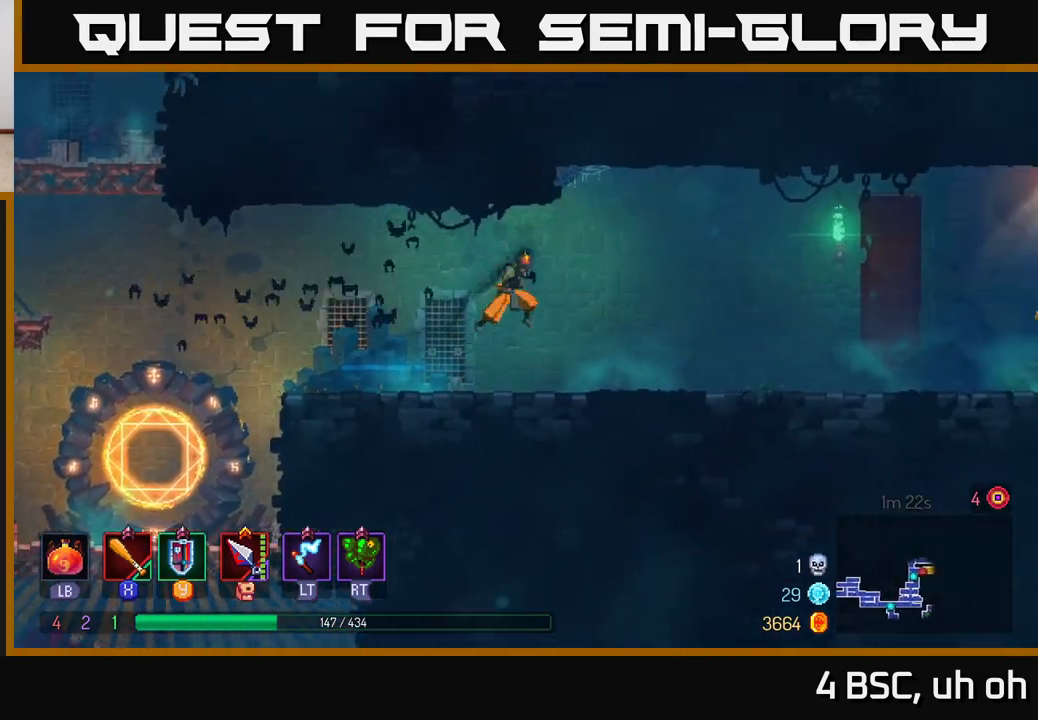
{"buttons": ["B"], "left_stick": "right", "right_stick": "center", "events": [[33, "A", "up"], [433, "B", "down"]]}
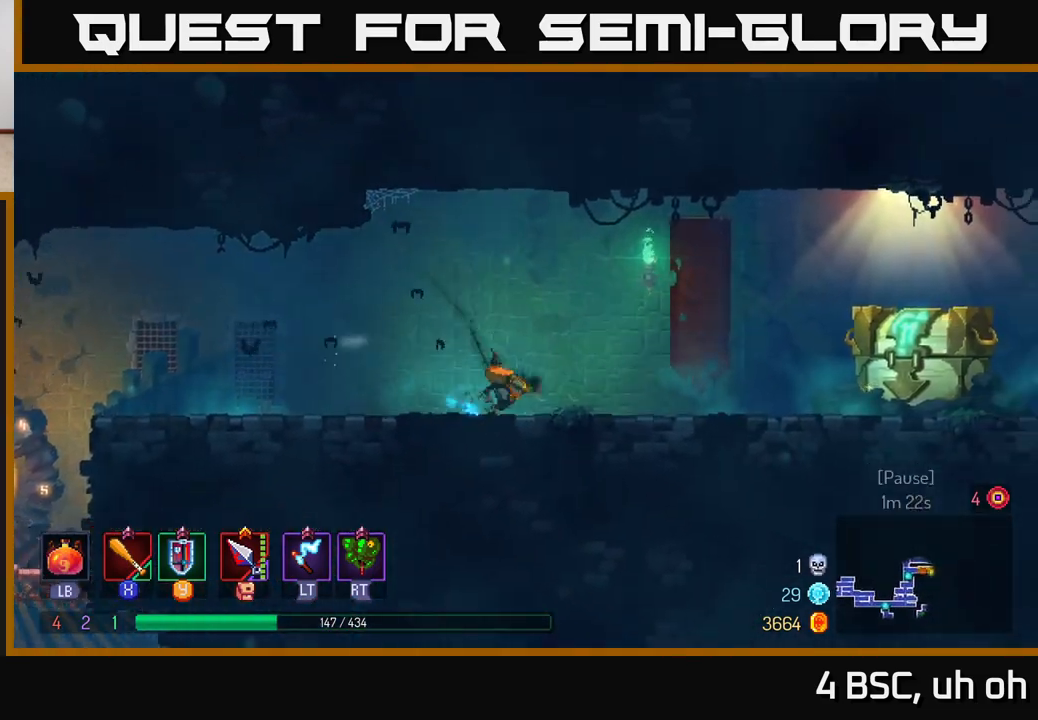
{"buttons": [], "left_stick": "right", "right_stick": "center", "events": [[67, "B", "up"]]}
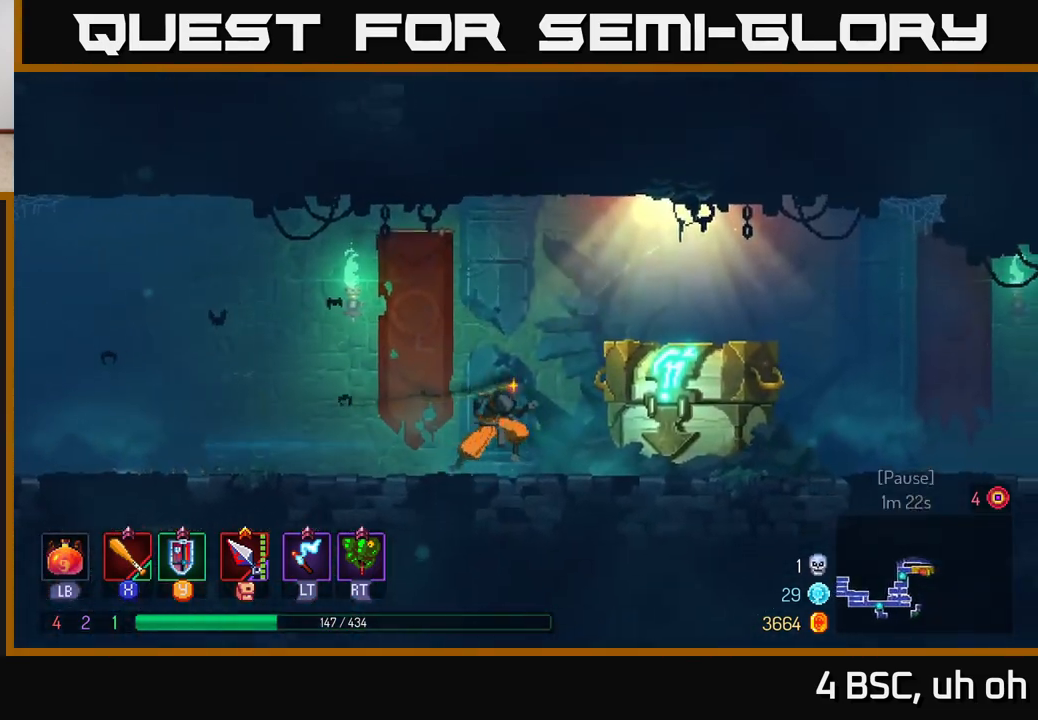
{"buttons": [], "left_stick": "center", "right_stick": "center", "events": [[183, "R1", "down"], [283, "R1", "up"], [350, "R1", "down"], [400, "left_stick", "center"], [450, "R1", "up"]]}
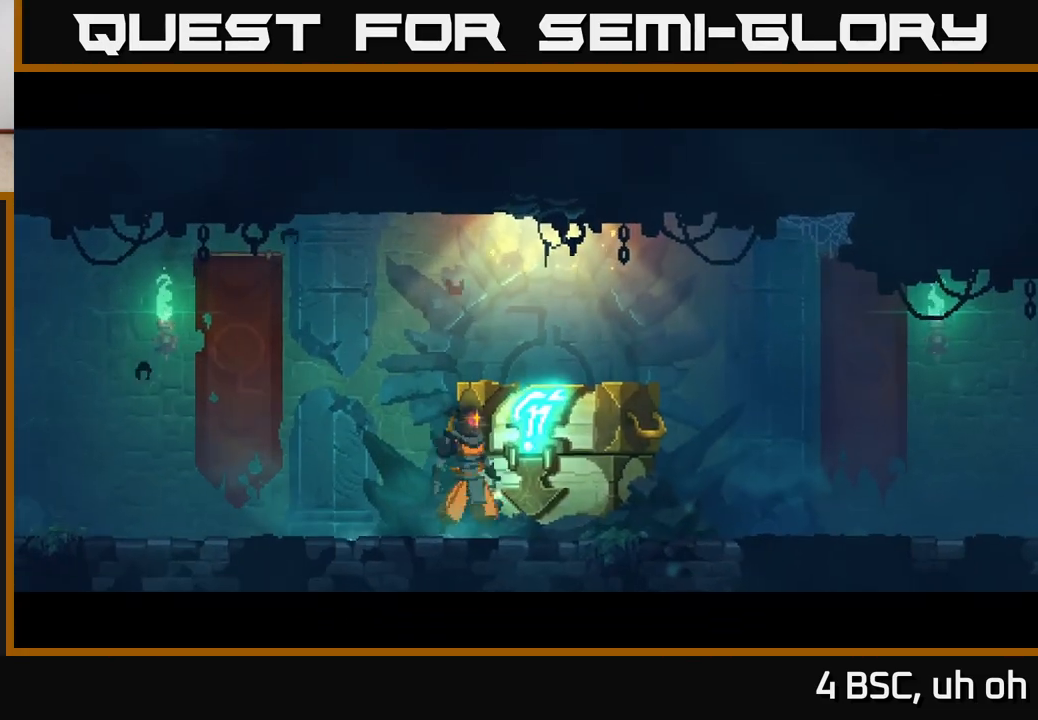
{"buttons": [], "left_stick": "center", "right_stick": "center", "events": []}
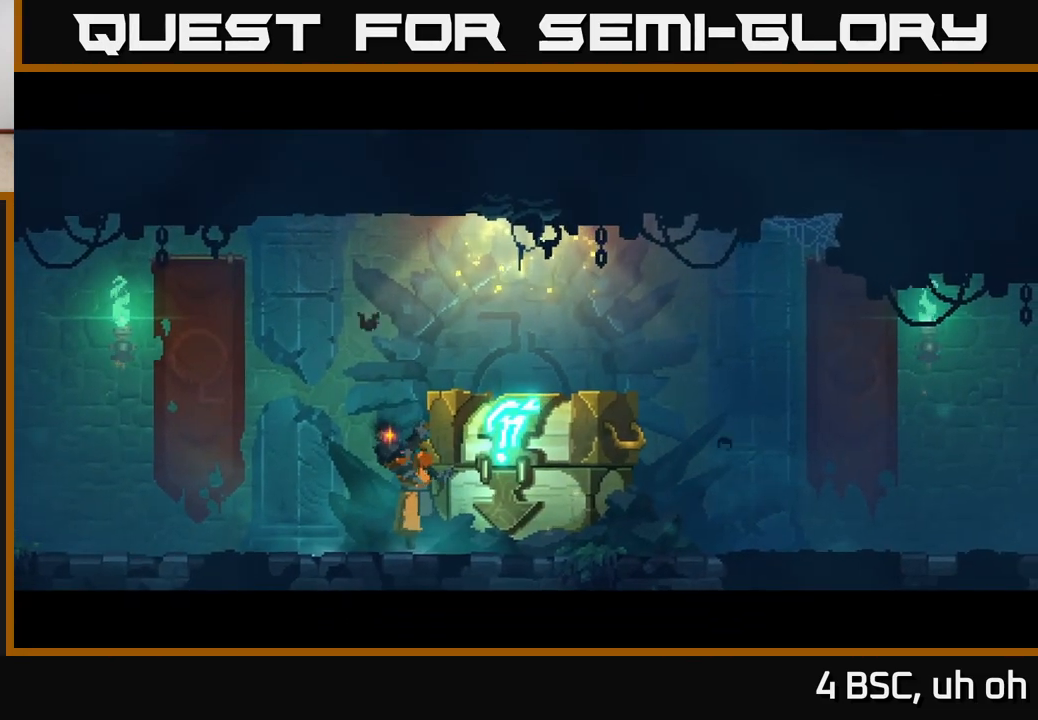
{"buttons": [], "left_stick": "right", "right_stick": "center", "events": [[233, "left_stick", "right"]]}
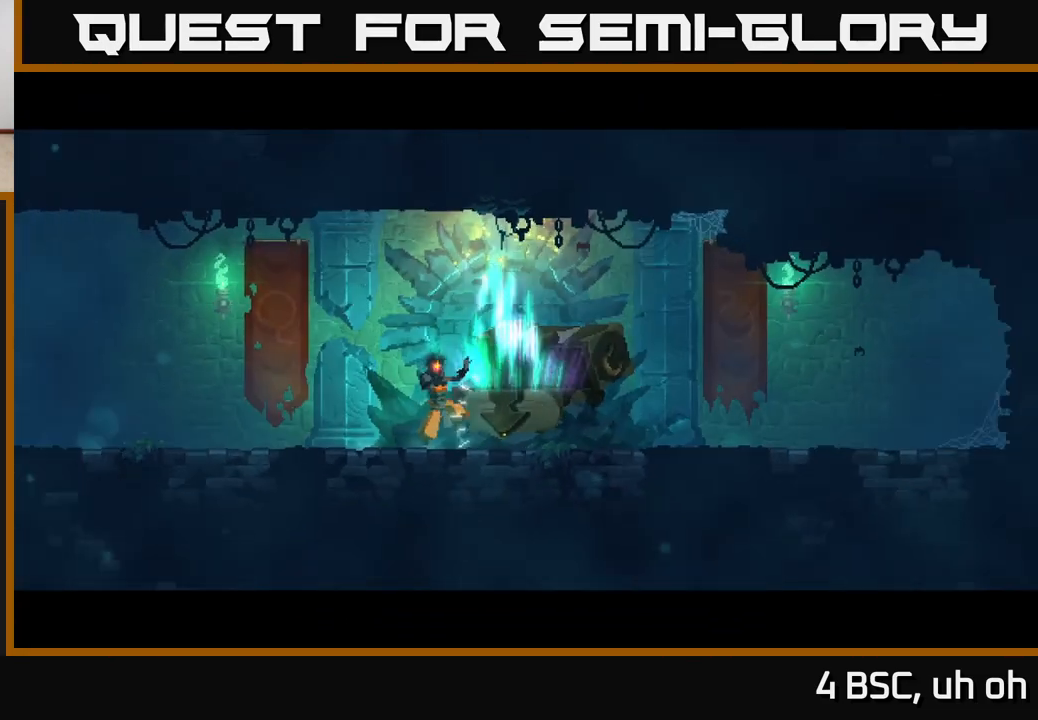
{"buttons": [], "left_stick": "right", "right_stick": "center", "events": [[33, "left_stick", "center"], [267, "left_stick", "right"]]}
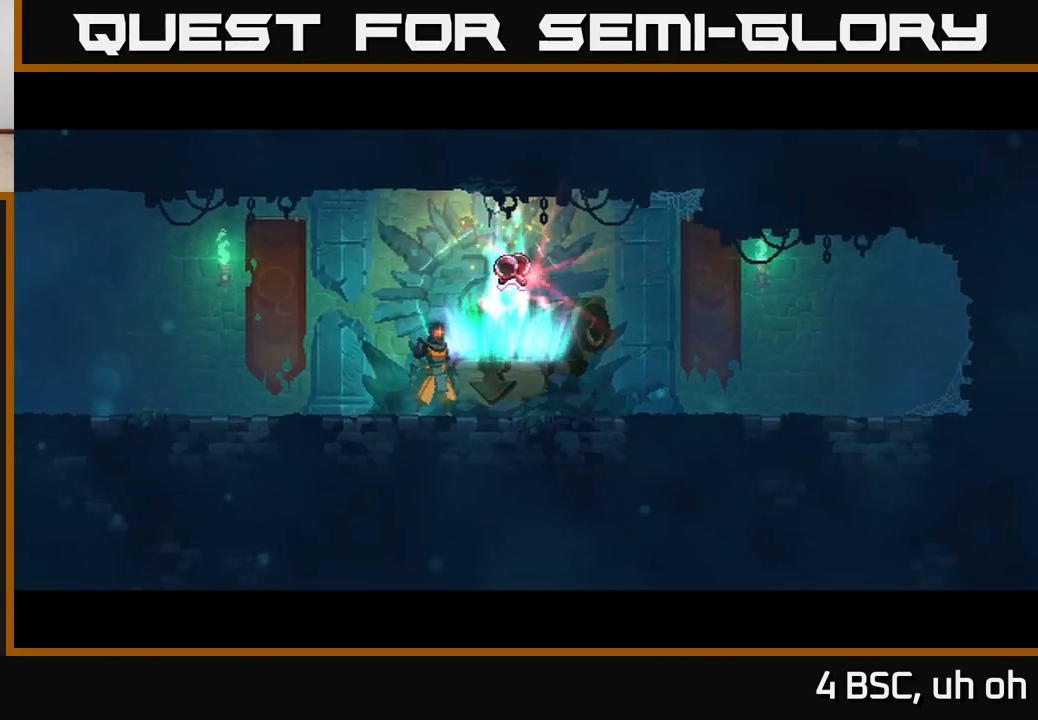
{"buttons": [], "left_stick": "center", "right_stick": "center", "events": [[100, "left_stick", "center"], [250, "left_stick", "right"], [450, "left_stick", "center"]]}
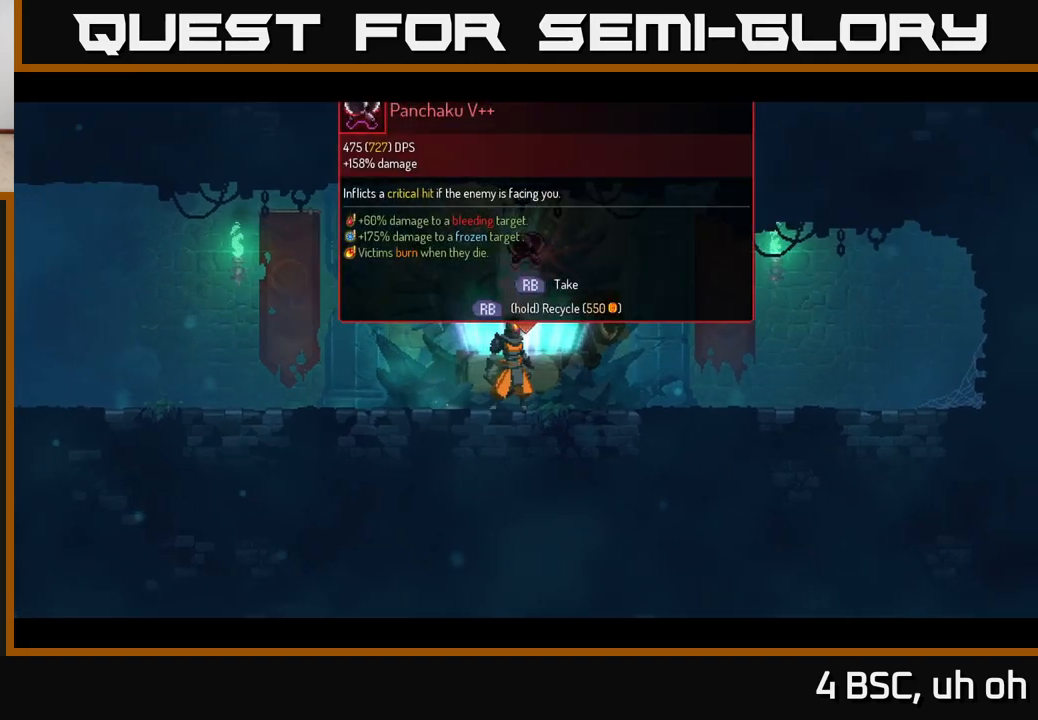
{"buttons": [], "left_stick": "center", "right_stick": "center", "events": [[17, "R1", "down"], [117, "R1", "up"]]}
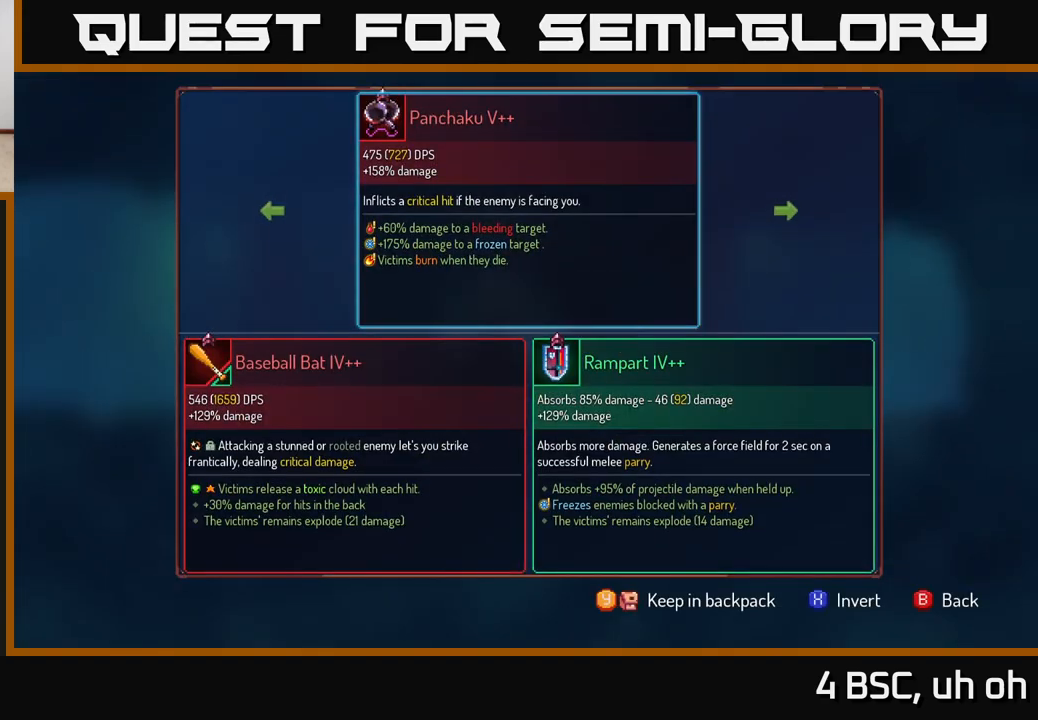
{"buttons": [], "left_stick": "center", "right_stick": "center", "events": []}
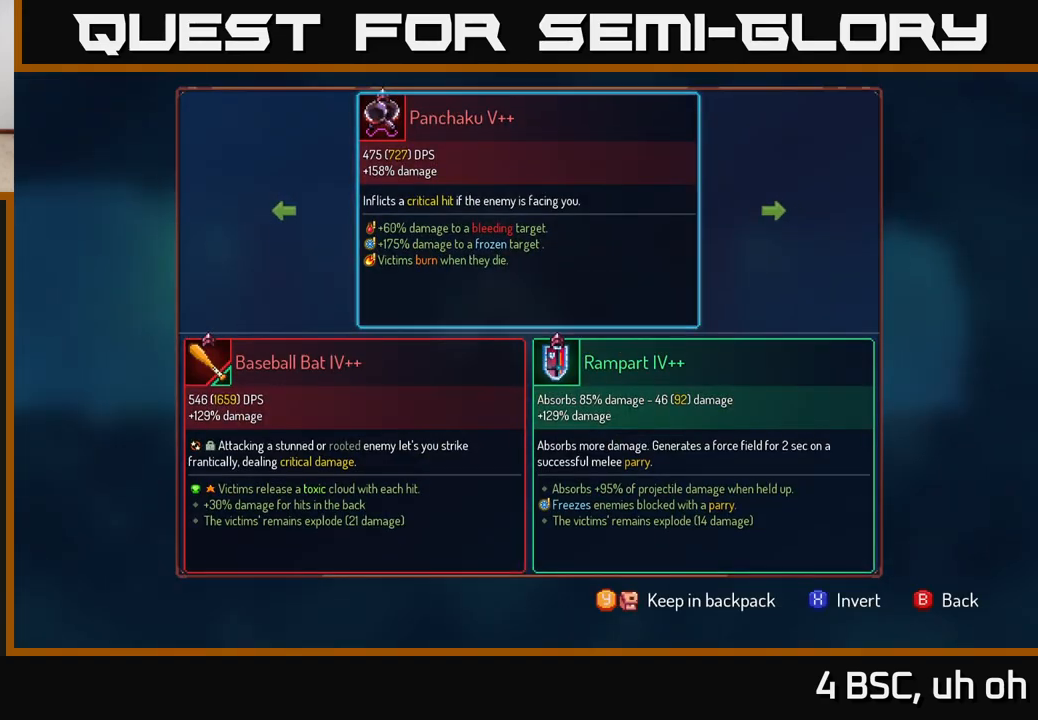
{"buttons": [], "left_stick": "center", "right_stick": "center", "events": []}
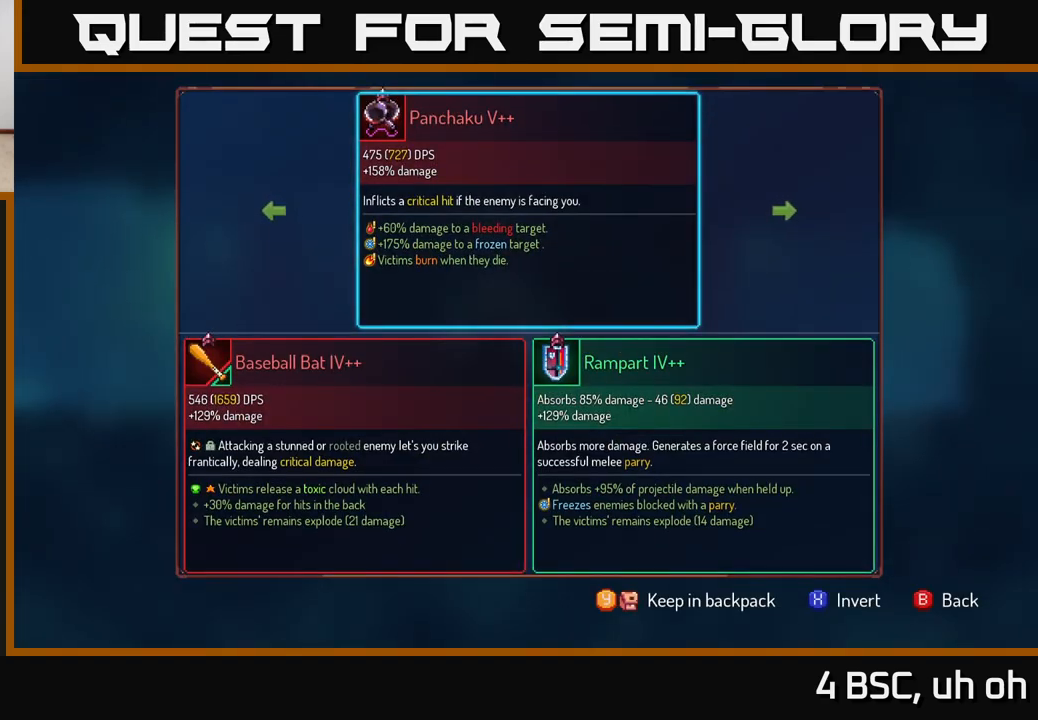
{"buttons": [], "left_stick": "center", "right_stick": "center", "events": [[133, "Y", "down"], [167, "Y", "up"]]}
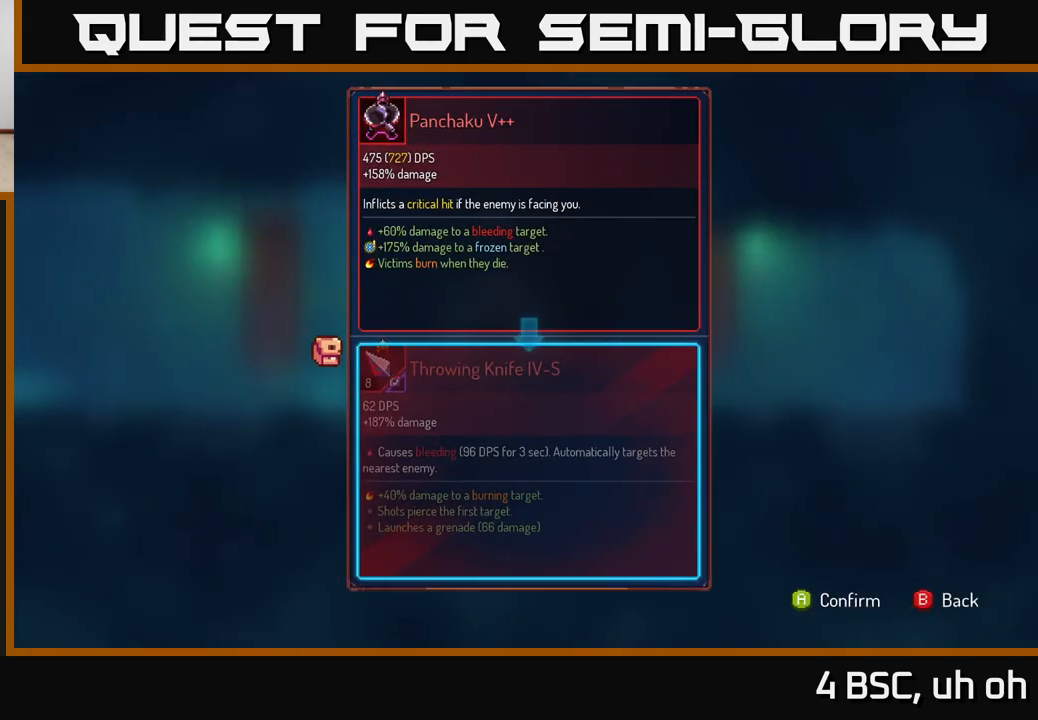
{"buttons": [], "left_stick": "center", "right_stick": "center", "events": [[367, "A", "down"], [433, "A", "up"]]}
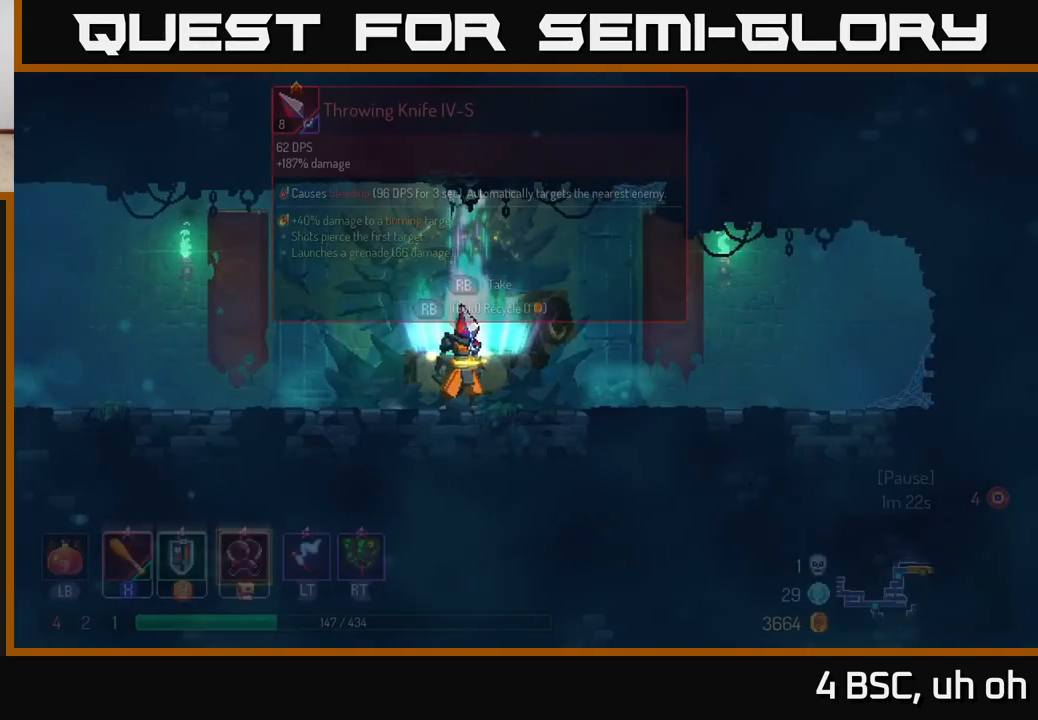
{"buttons": ["R1"], "left_stick": "center", "right_stick": "center", "events": [[50, "R1", "down"]]}
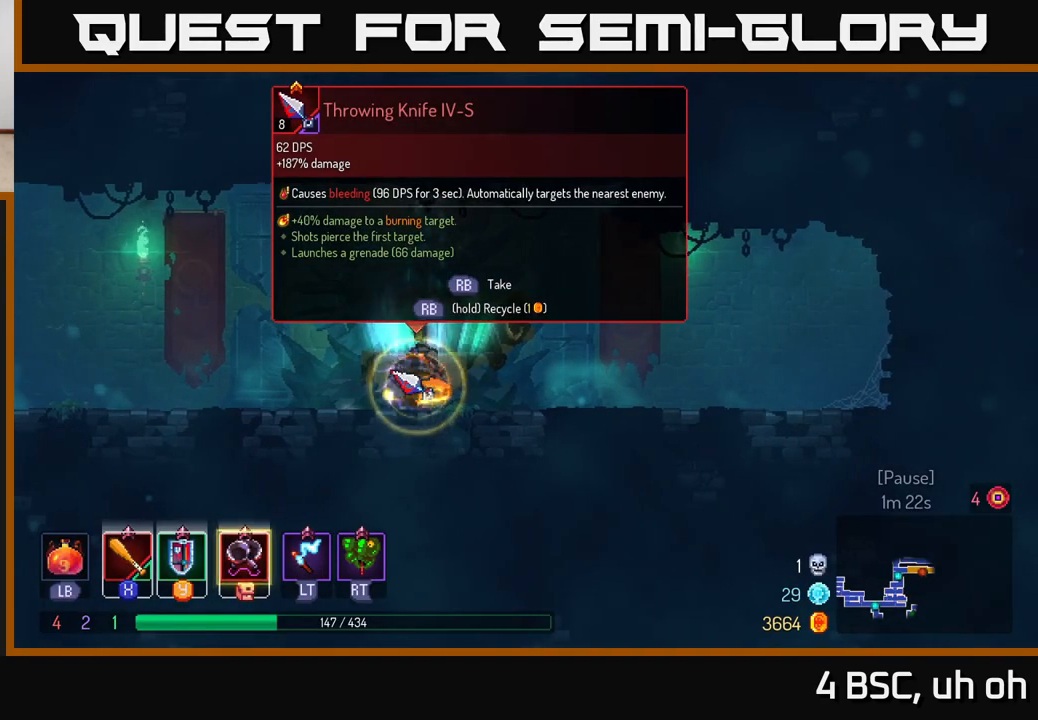
{"buttons": ["A"], "left_stick": "left", "right_stick": "center", "events": [[267, "left_stick", "left"], [300, "R1", "up"], [483, "A", "down"]]}
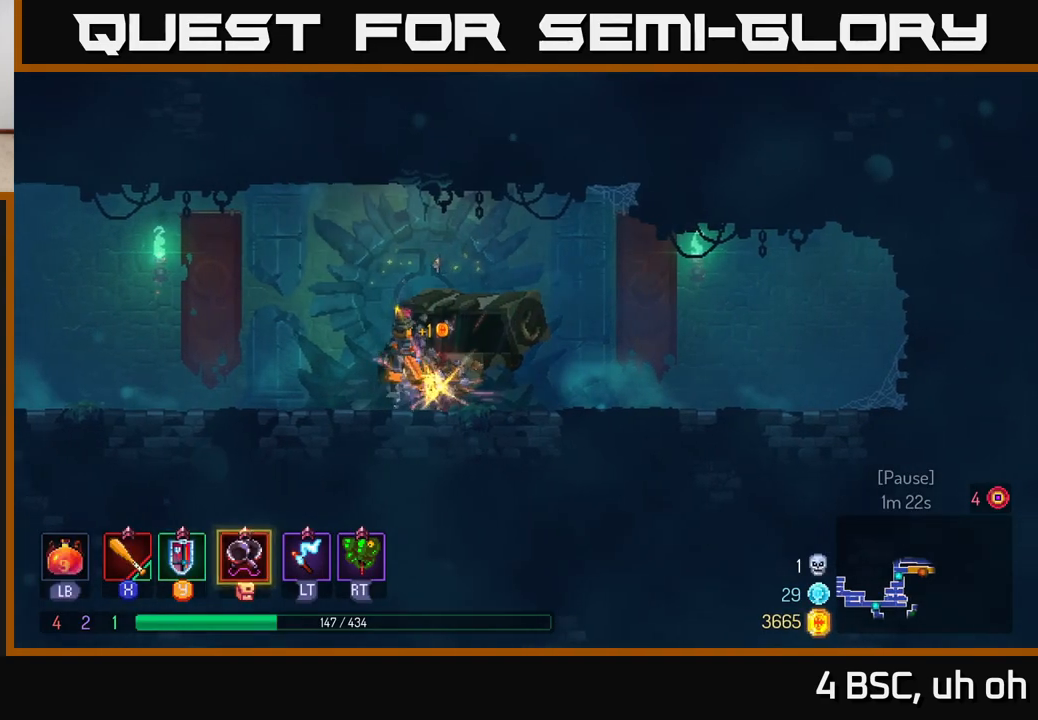
{"buttons": ["B"], "left_stick": "left", "right_stick": "center", "events": [[100, "A", "up"], [450, "B", "down"]]}
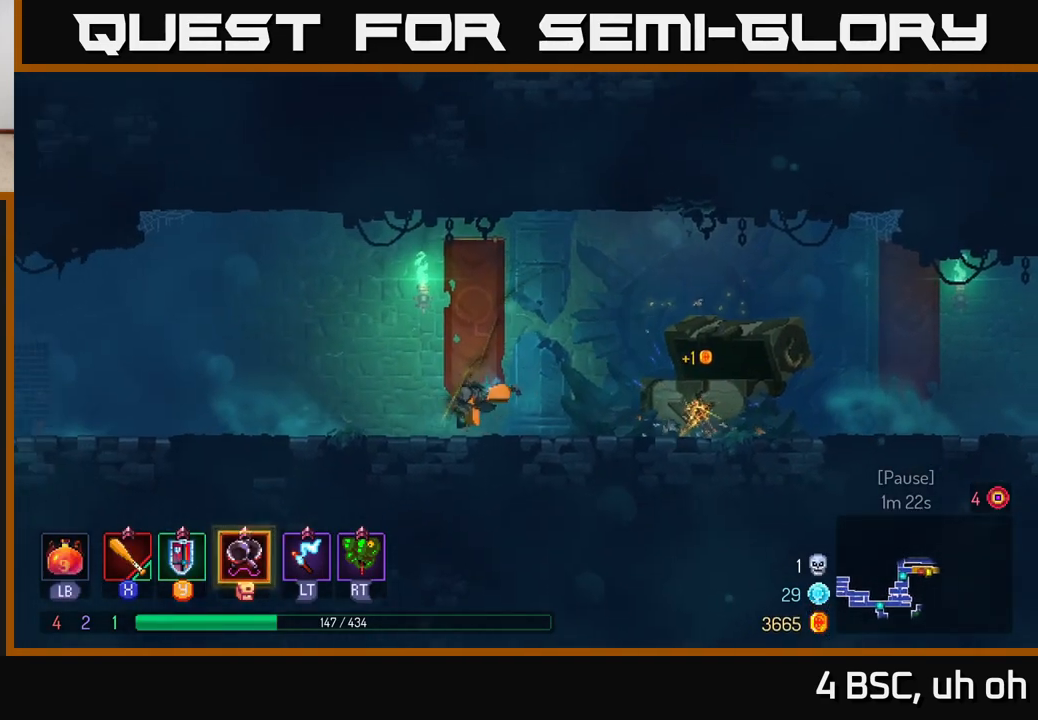
{"buttons": [], "left_stick": "left", "right_stick": "center", "events": [[50, "B", "up"]]}
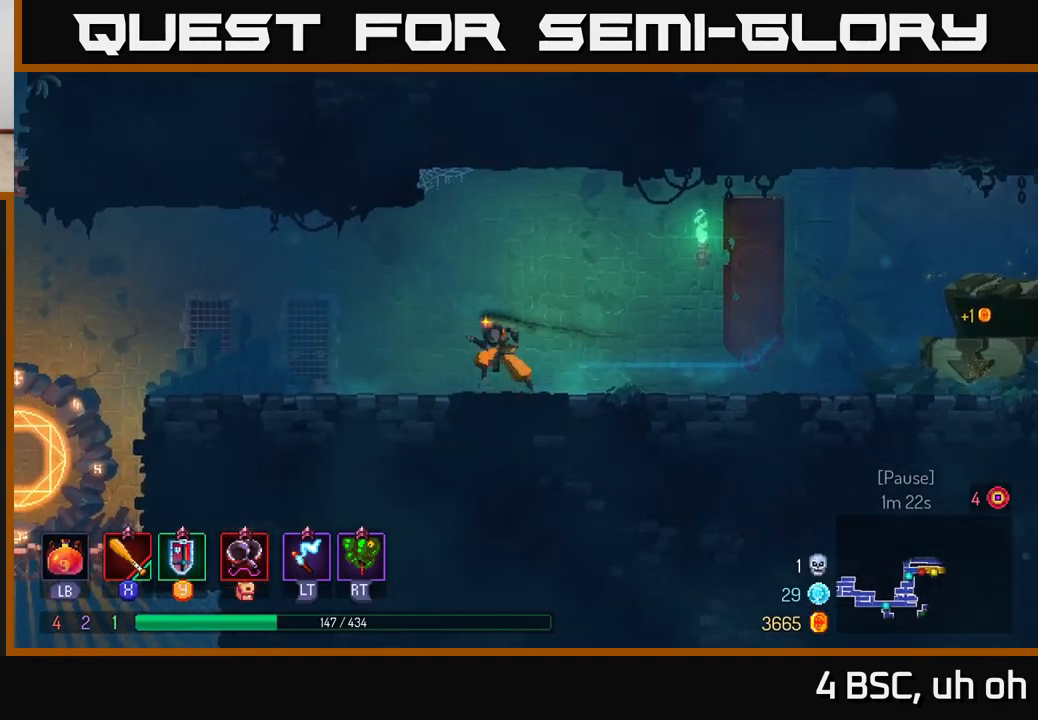
{"buttons": [], "left_stick": "left", "right_stick": "center", "events": []}
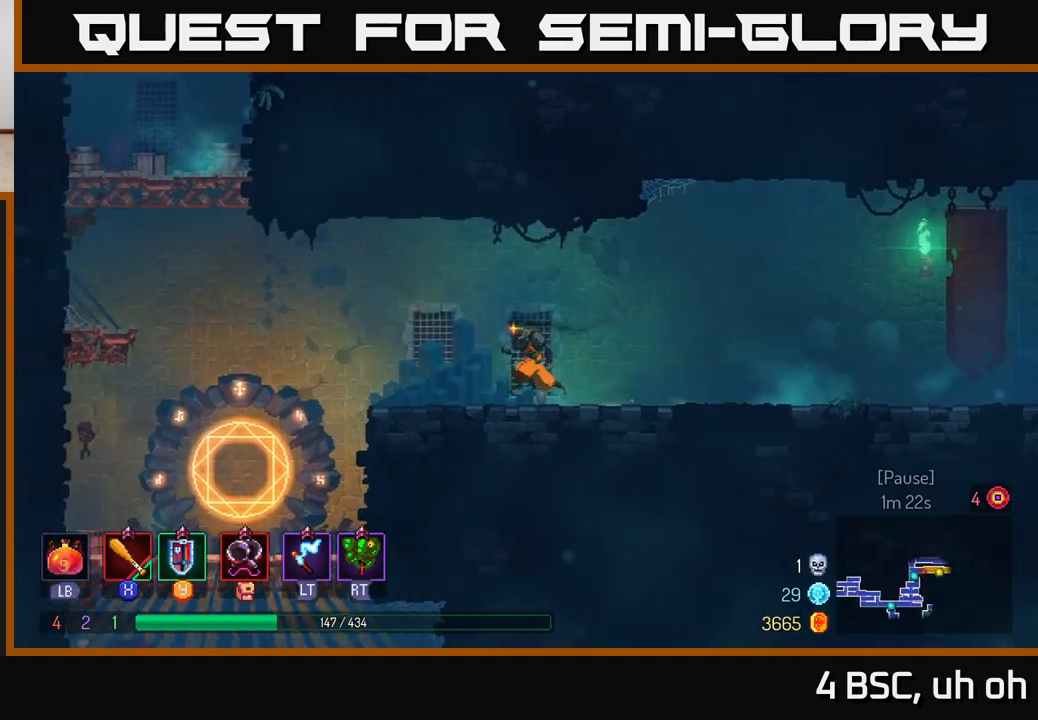
{"buttons": [], "left_stick": "left", "right_stick": "center", "events": [[367, "A", "down"], [483, "A", "up"]]}
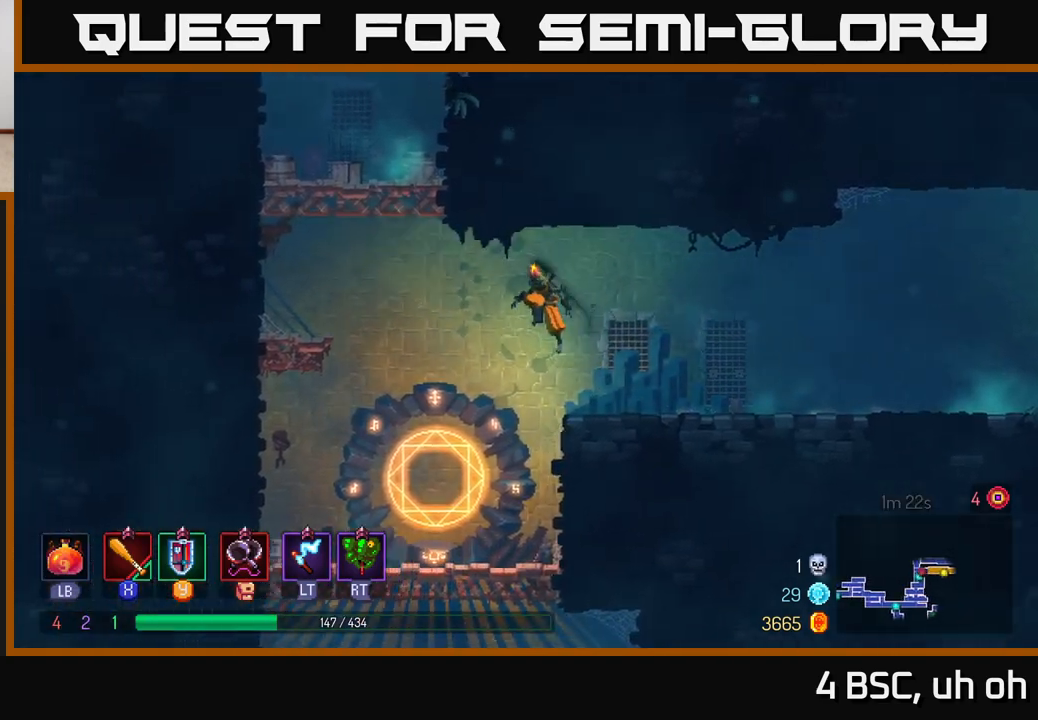
{"buttons": [], "left_stick": "left", "right_stick": "center", "events": [[150, "A", "down"], [367, "A", "up"]]}
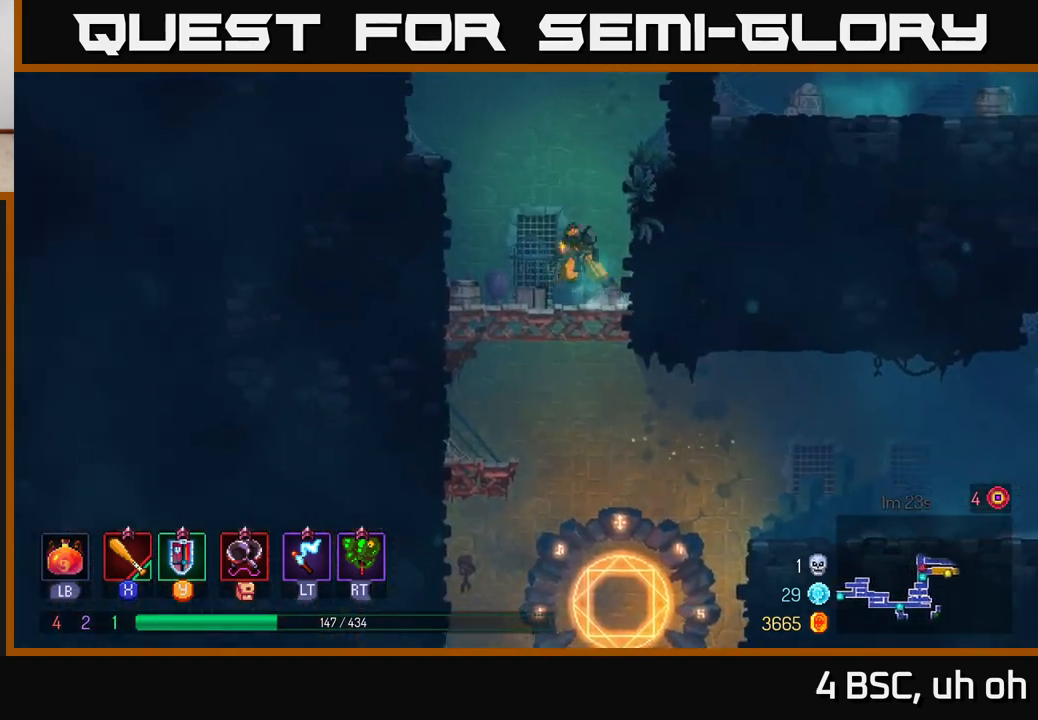
{"buttons": [], "left_stick": "left", "right_stick": "center", "events": [[250, "A", "down"], [417, "A", "up"]]}
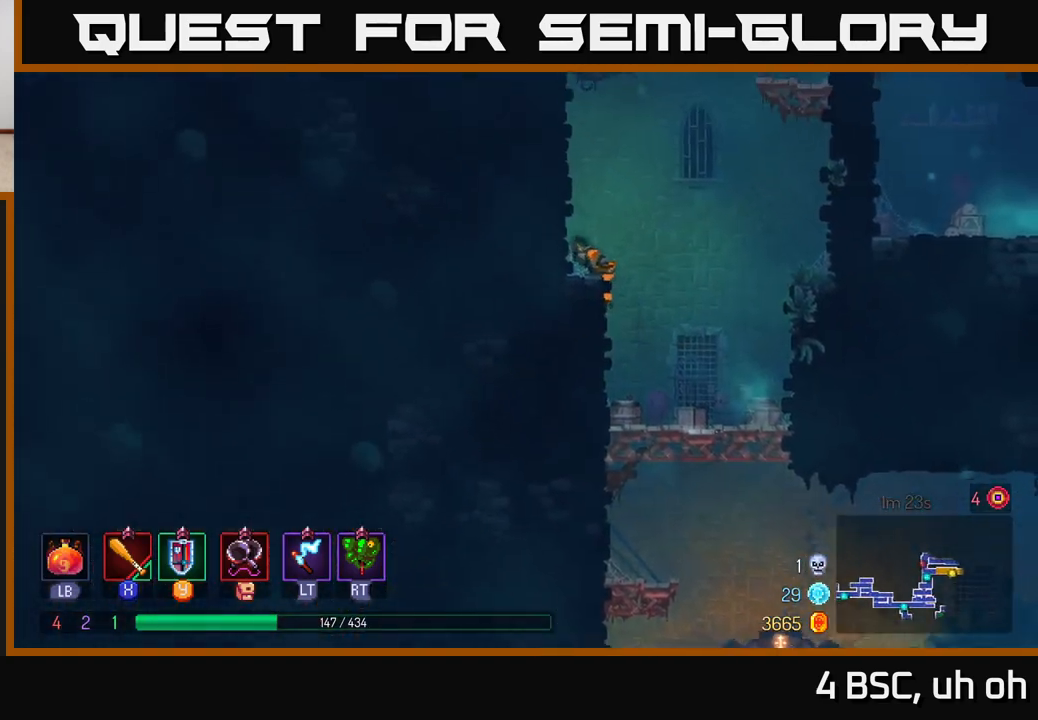
{"buttons": ["A"], "left_stick": "right", "right_stick": "center", "events": [[67, "left_stick", "center"], [183, "left_stick", "right"], [200, "A", "down"], [350, "A", "up"], [450, "A", "down"]]}
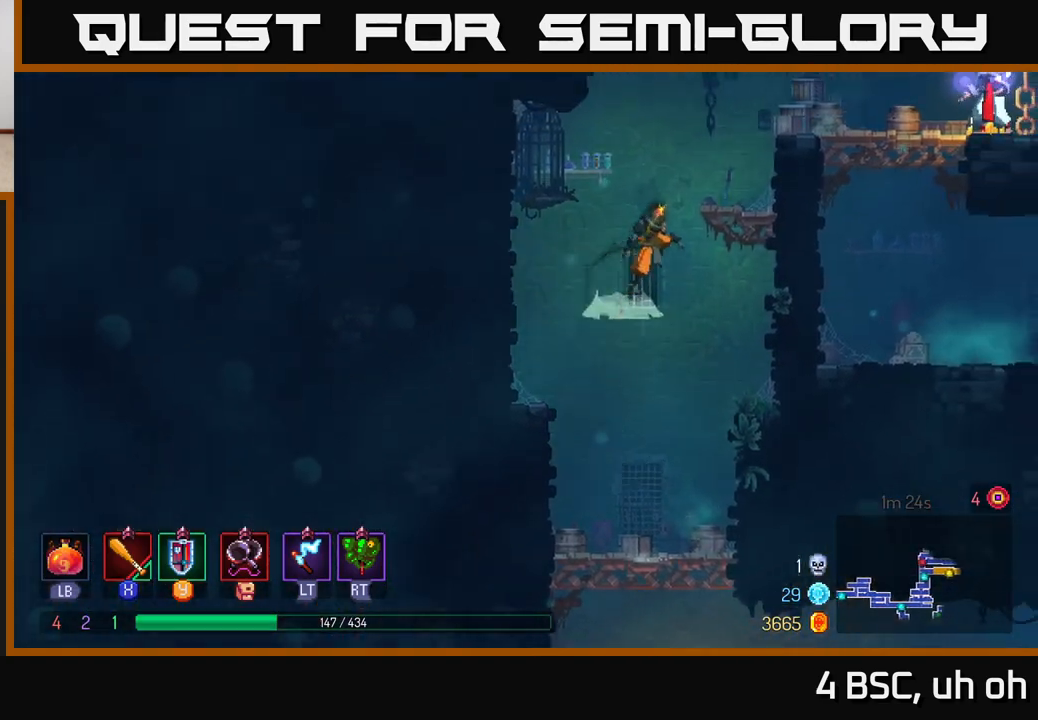
{"buttons": ["A"], "left_stick": "right", "right_stick": "center", "events": [[133, "A", "up"], [450, "A", "down"]]}
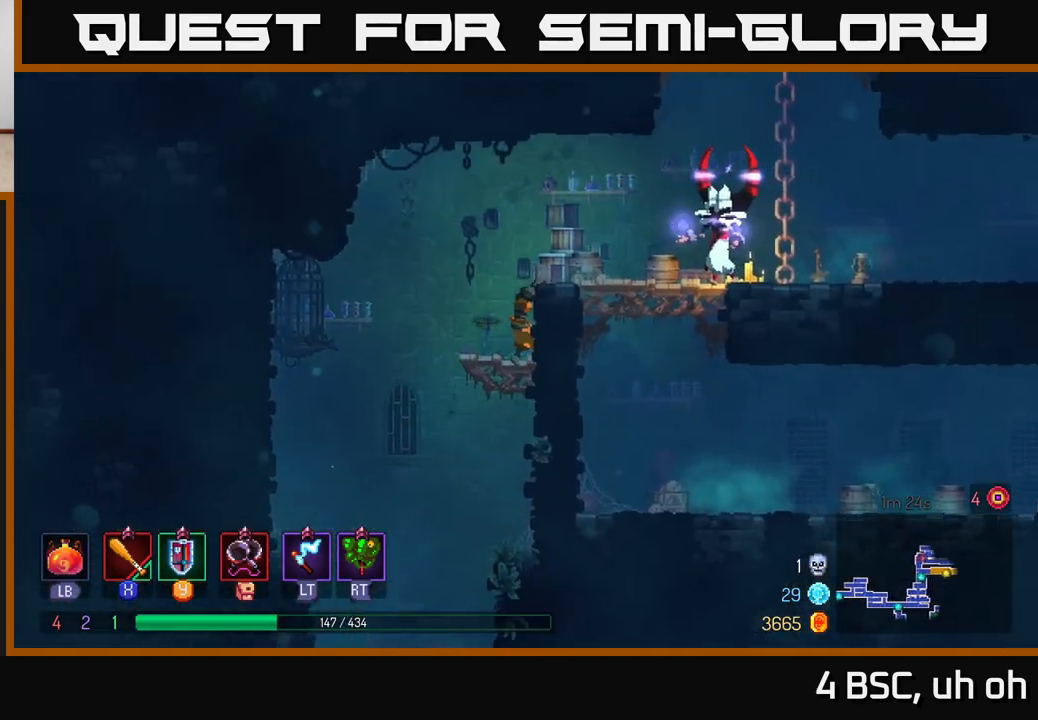
{"buttons": ["X"], "left_stick": "right", "right_stick": "center", "events": [[133, "A", "up"], [333, "B", "down"], [433, "B", "up"], [483, "X", "down"]]}
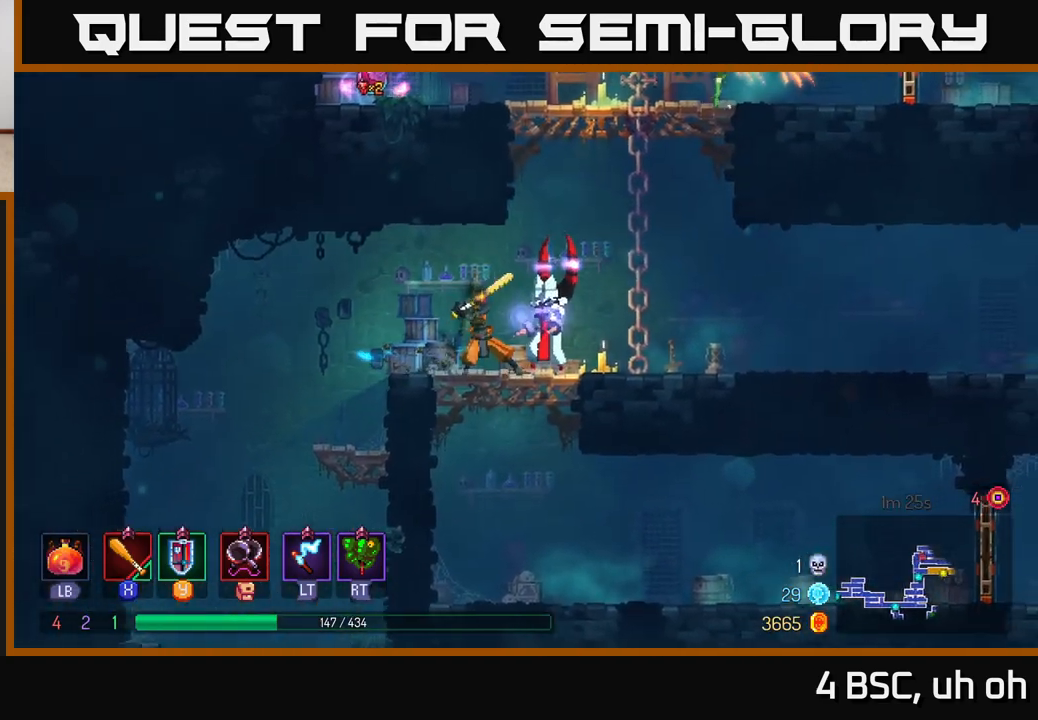
{"buttons": ["X"], "left_stick": "right", "right_stick": "center", "events": [[83, "X", "up"], [167, "X", "down"], [250, "X", "up"], [317, "X", "down"], [417, "X", "up"], [483, "X", "down"]]}
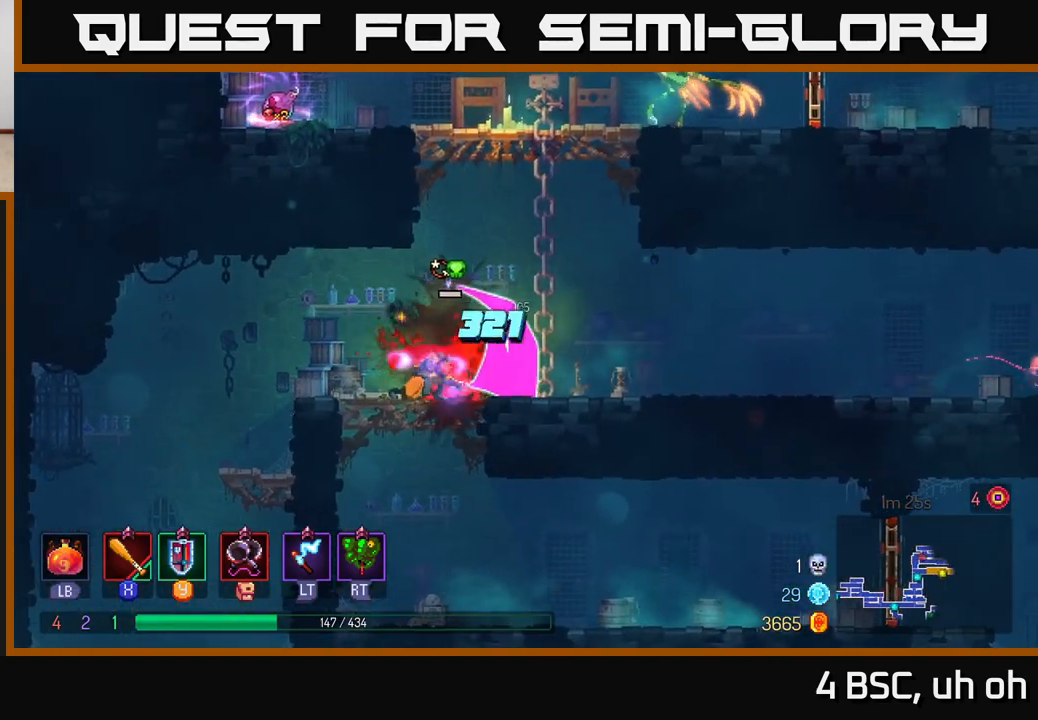
{"buttons": ["A"], "left_stick": "right", "right_stick": "center", "events": [[50, "left_stick", "center"], [83, "X", "up"], [183, "X", "down"], [267, "X", "up"], [300, "left_stick", "right"], [483, "A", "down"]]}
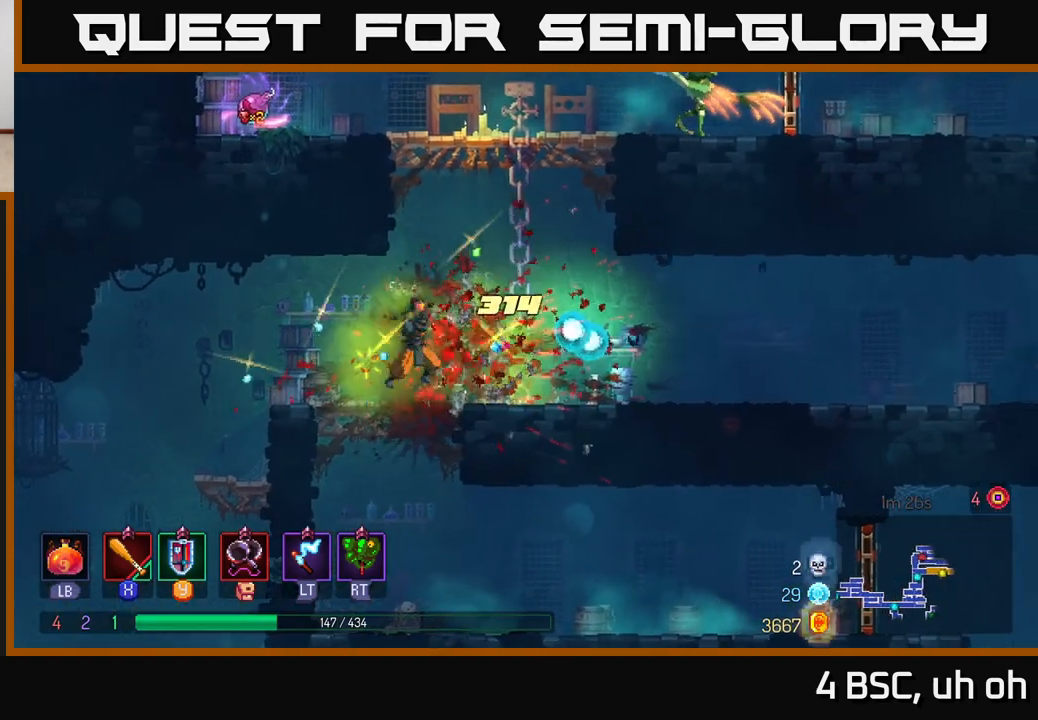
{"buttons": [], "left_stick": "up", "right_stick": "center", "events": [[100, "A", "up"], [183, "A", "down"], [300, "left_stick", "up"], [350, "A", "up"]]}
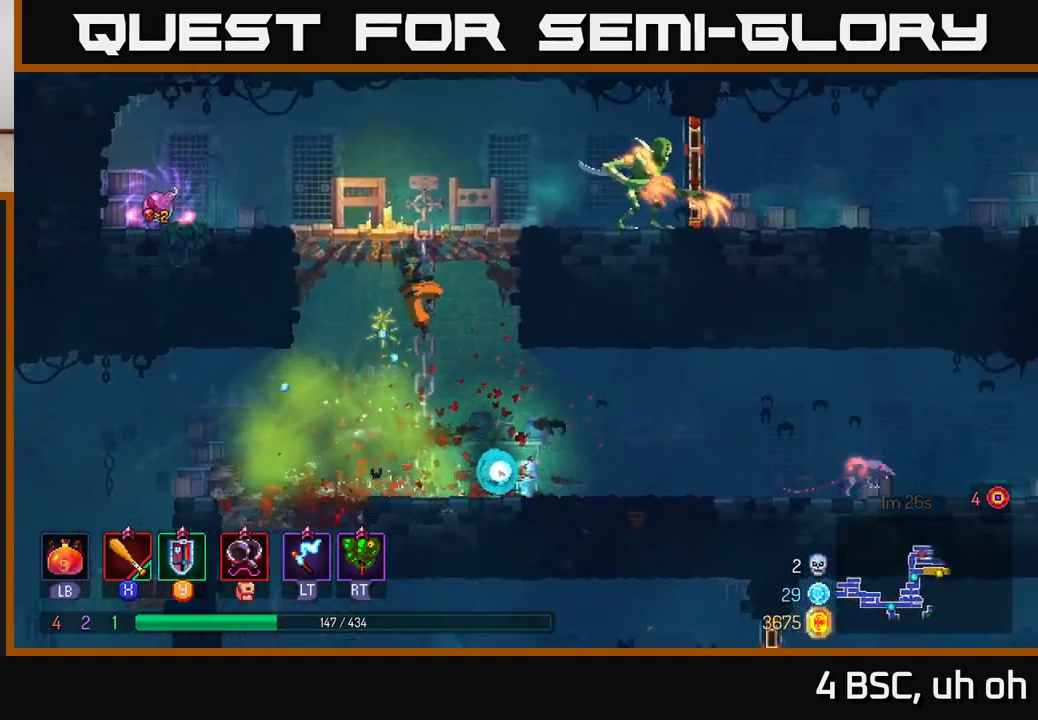
{"buttons": [], "left_stick": "right", "right_stick": "center", "events": [[33, "left_stick", "up-right"], [83, "A", "down"], [200, "A", "up"], [233, "left_stick", "right"], [317, "B", "down"], [433, "B", "up"]]}